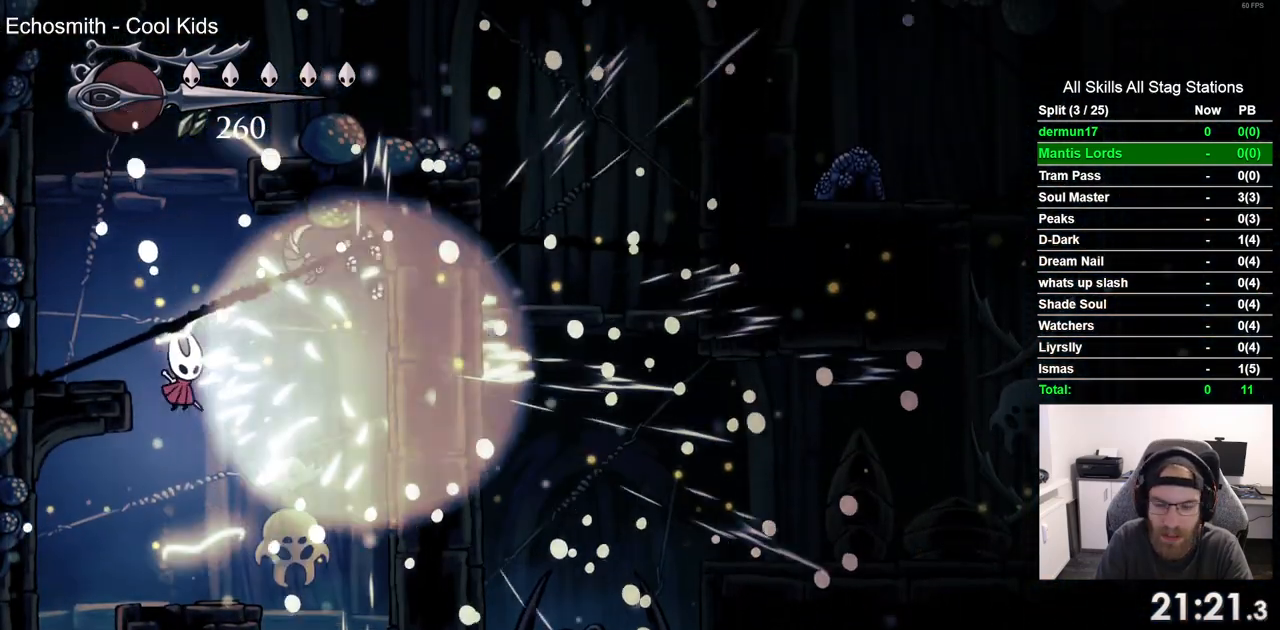
Gameplay with a controller (PlayStation layout); each line is a JSON object with the inputs held at the frame after it. "events" lists button and stick changes between this image and that frame as [ms after this image, input, new state], when the widget could be followed in between.
{"buttons": ["CROSS"], "left_stick": "center", "right_stick": "center", "events": [[450, "CROSS", "down"]]}
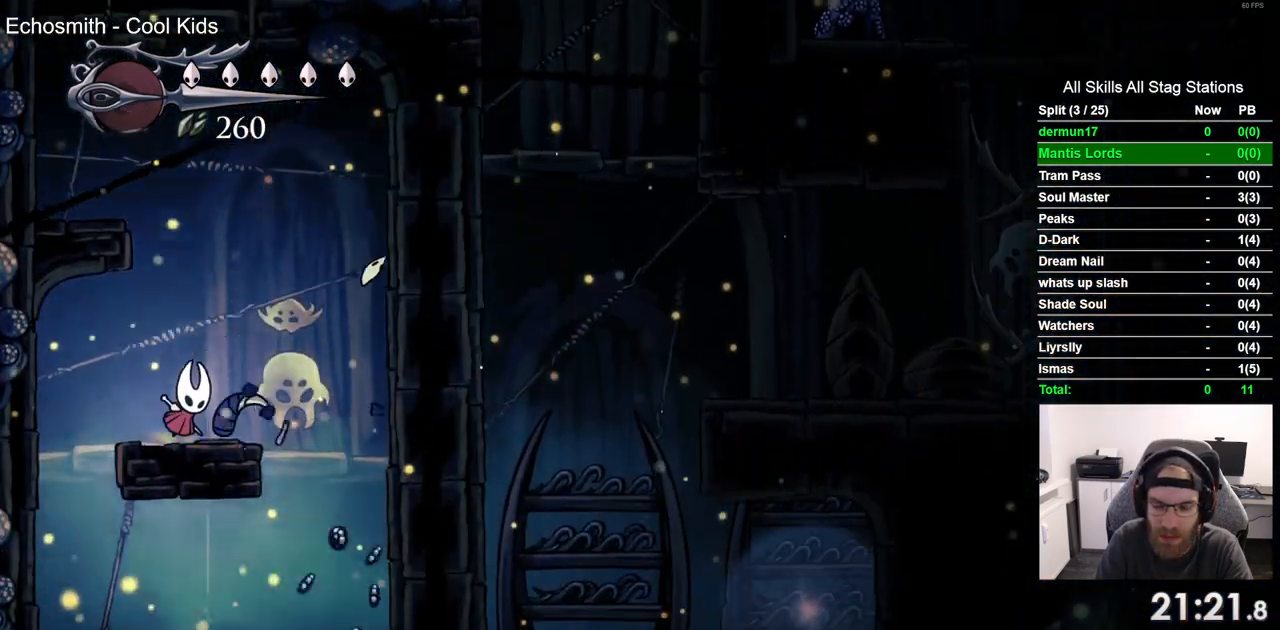
{"buttons": ["DPAD_LEFT"], "left_stick": "center", "right_stick": "center", "events": [[200, "DPAD_LEFT", "down"], [417, "CROSS", "up"]]}
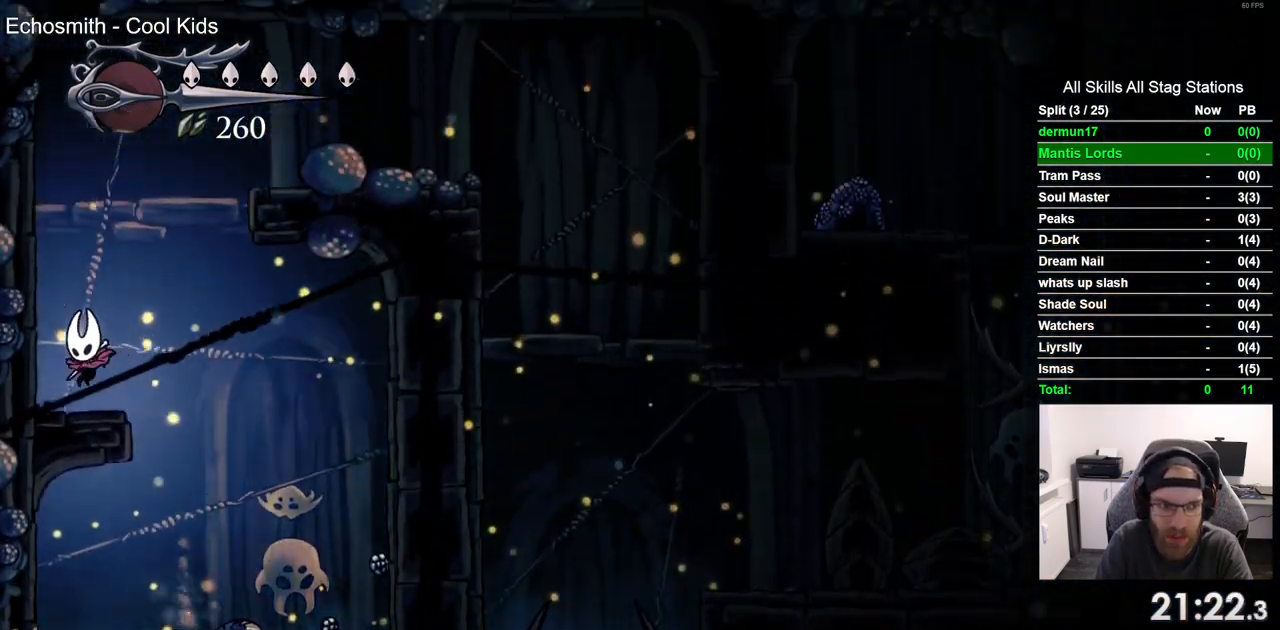
{"buttons": ["CROSS", "DPAD_RIGHT"], "left_stick": "center", "right_stick": "center"}
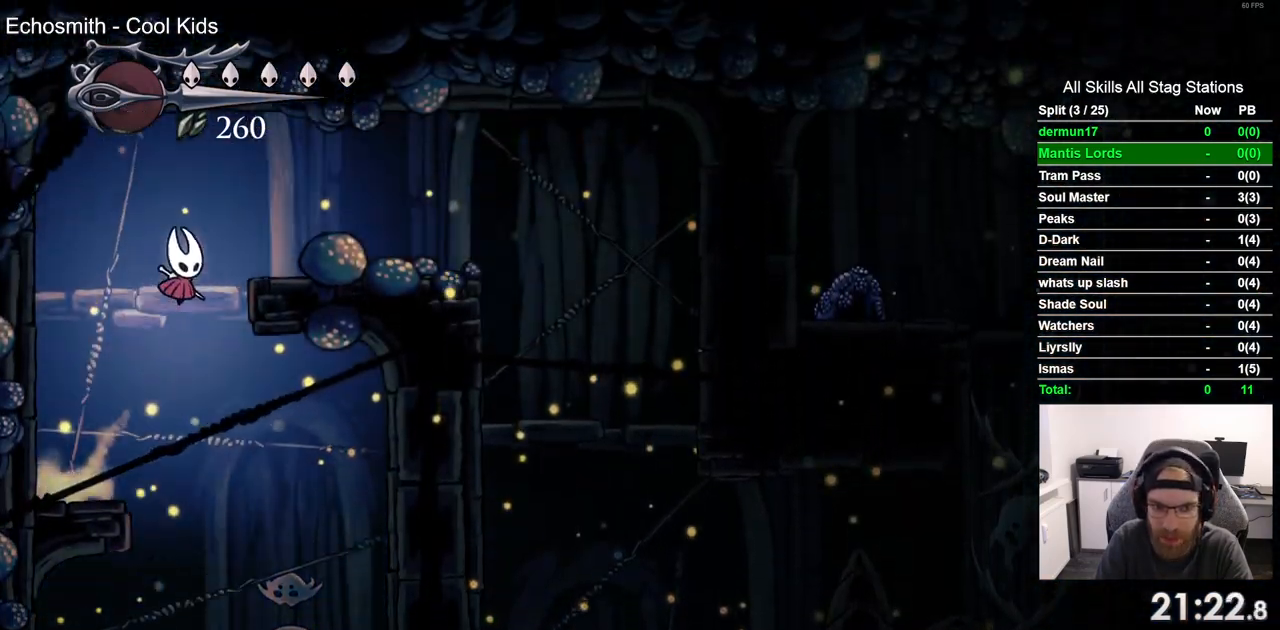
{"buttons": ["DPAD_RIGHT"], "left_stick": "center", "right_stick": "center", "events": [[100, "R2", "down"], [167, "CROSS", "up"], [333, "R2", "up"]]}
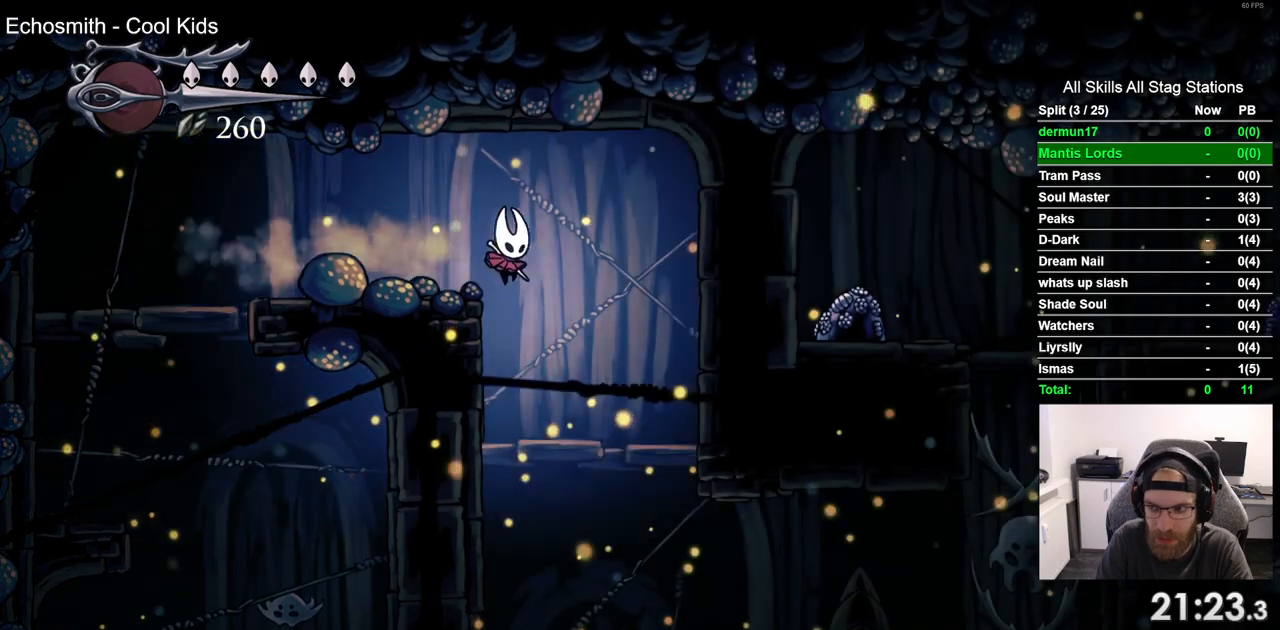
{"buttons": ["DPAD_RIGHT"], "left_stick": "center", "right_stick": "center"}
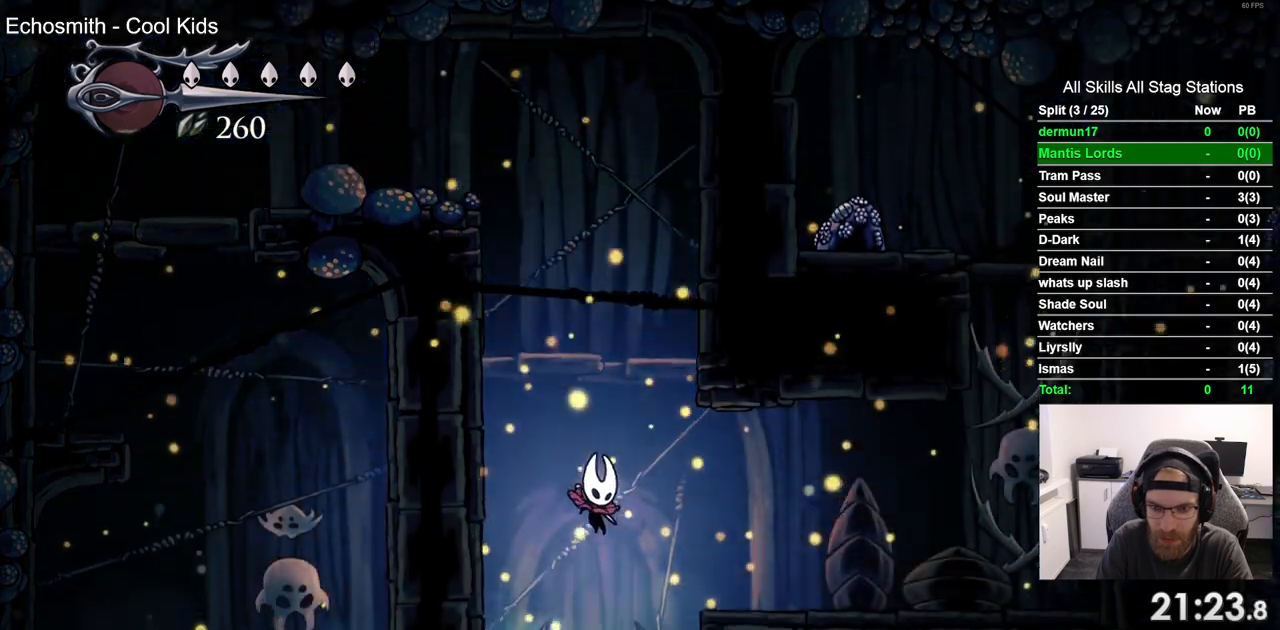
{"buttons": ["SQUARE"], "left_stick": "center", "right_stick": "center", "events": [[367, "SQUARE", "down"], [450, "DPAD_RIGHT", "up"]]}
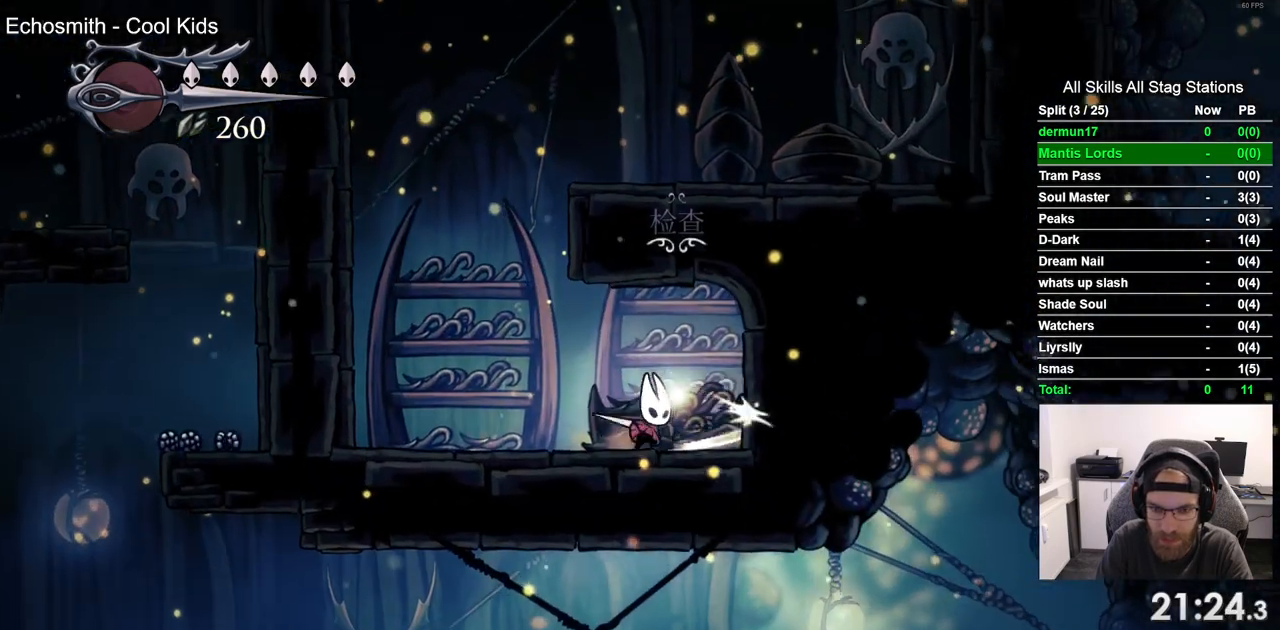
{"buttons": [], "left_stick": "center", "right_stick": "center", "events": [[33, "SQUARE", "up"], [150, "DPAD_UP", "down"], [367, "DPAD_UP", "up"]]}
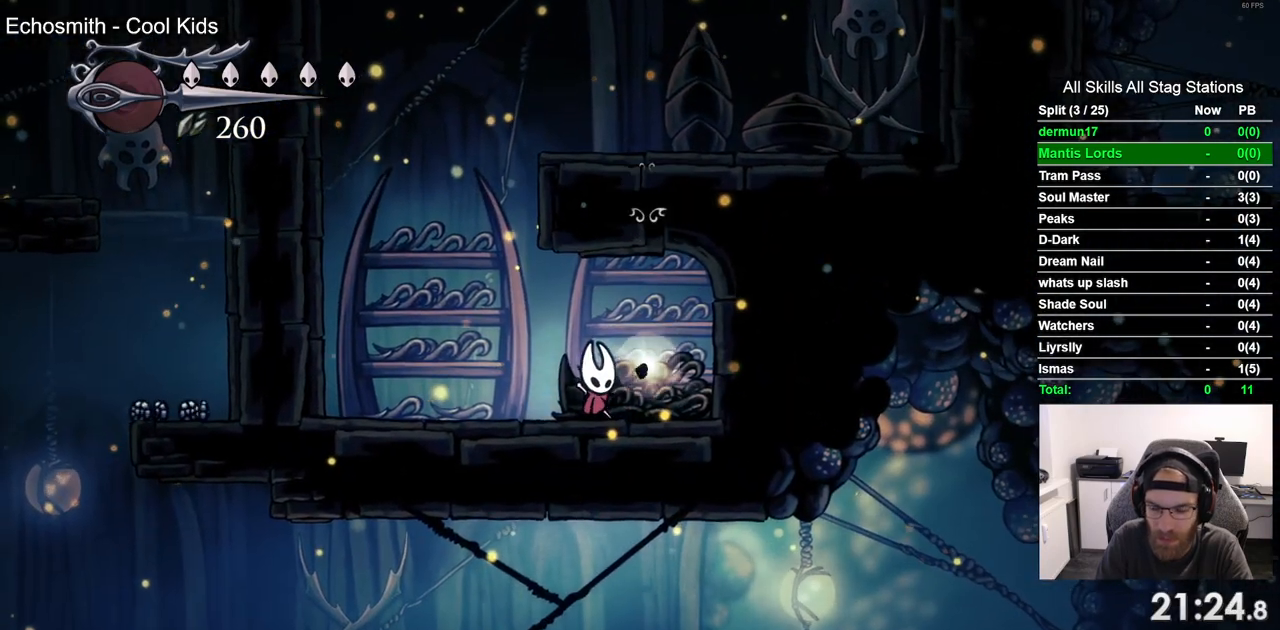
{"buttons": ["DPAD_LEFT"], "left_stick": "center", "right_stick": "center", "events": [[117, "DPAD_LEFT", "down"]]}
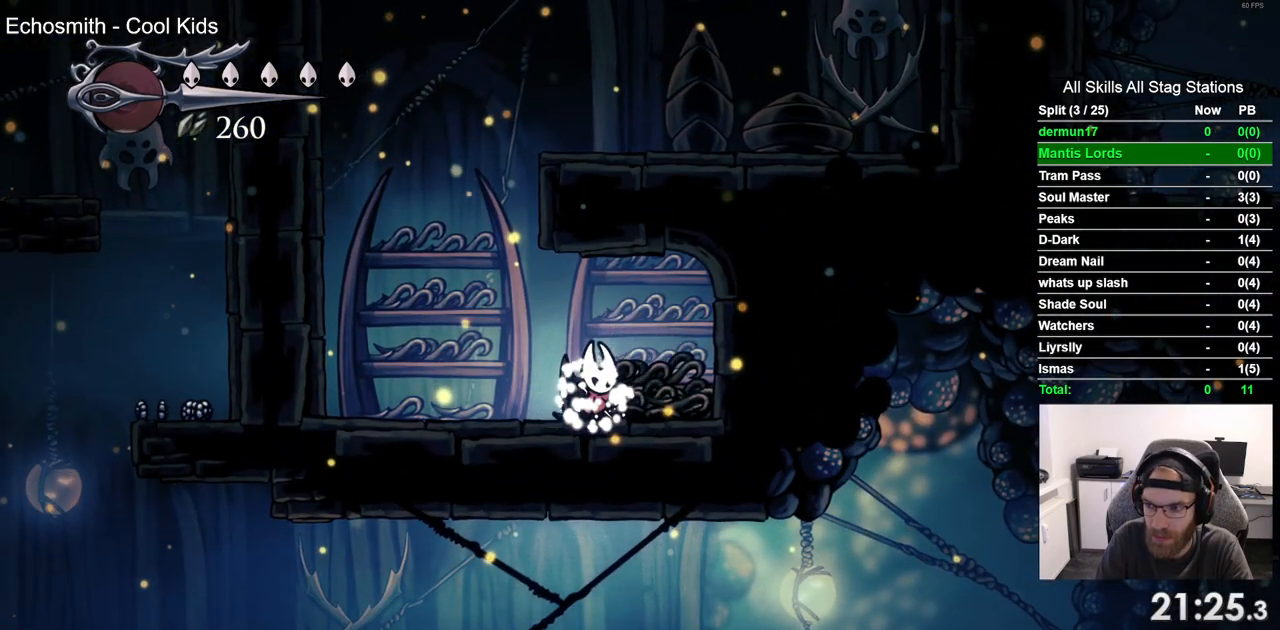
{"buttons": ["DPAD_LEFT"], "left_stick": "center", "right_stick": "center", "events": []}
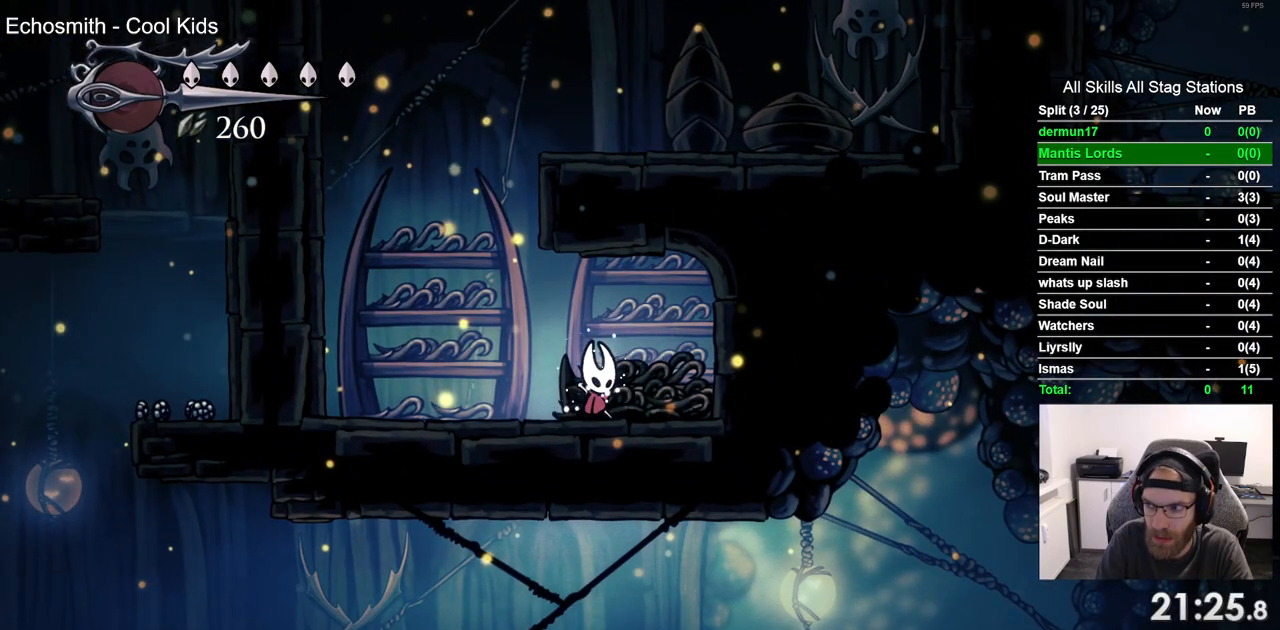
{"buttons": ["DPAD_LEFT"], "left_stick": "center", "right_stick": "center", "events": []}
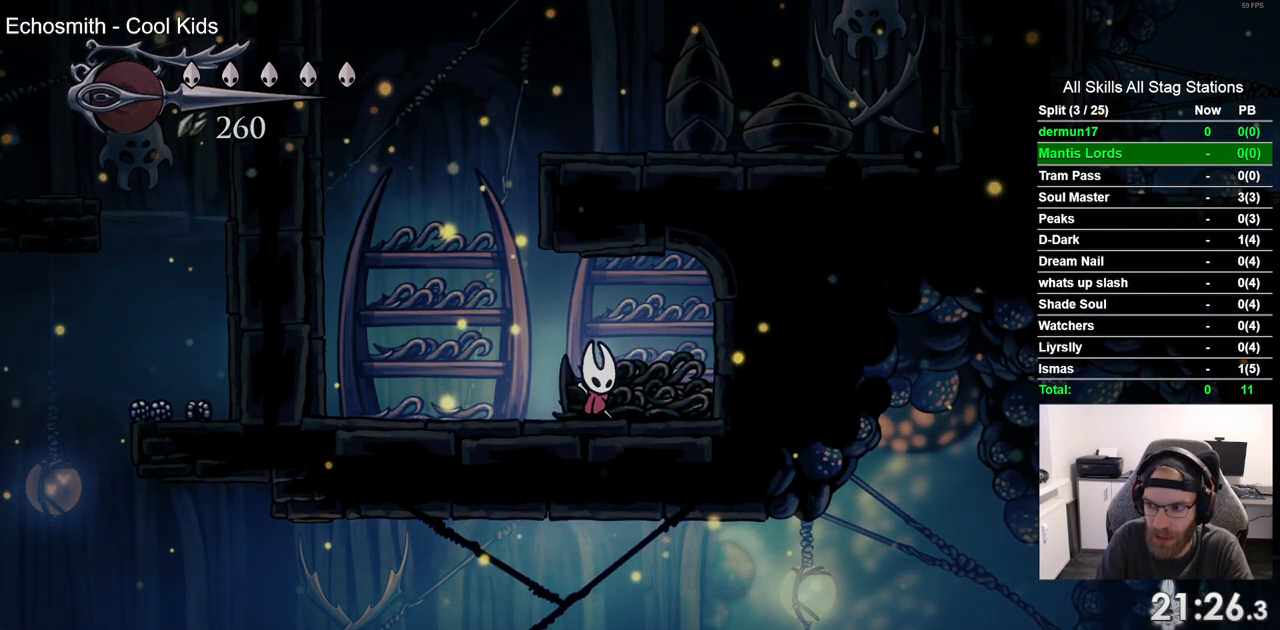
{"buttons": ["DPAD_LEFT"], "left_stick": "center", "right_stick": "center", "events": []}
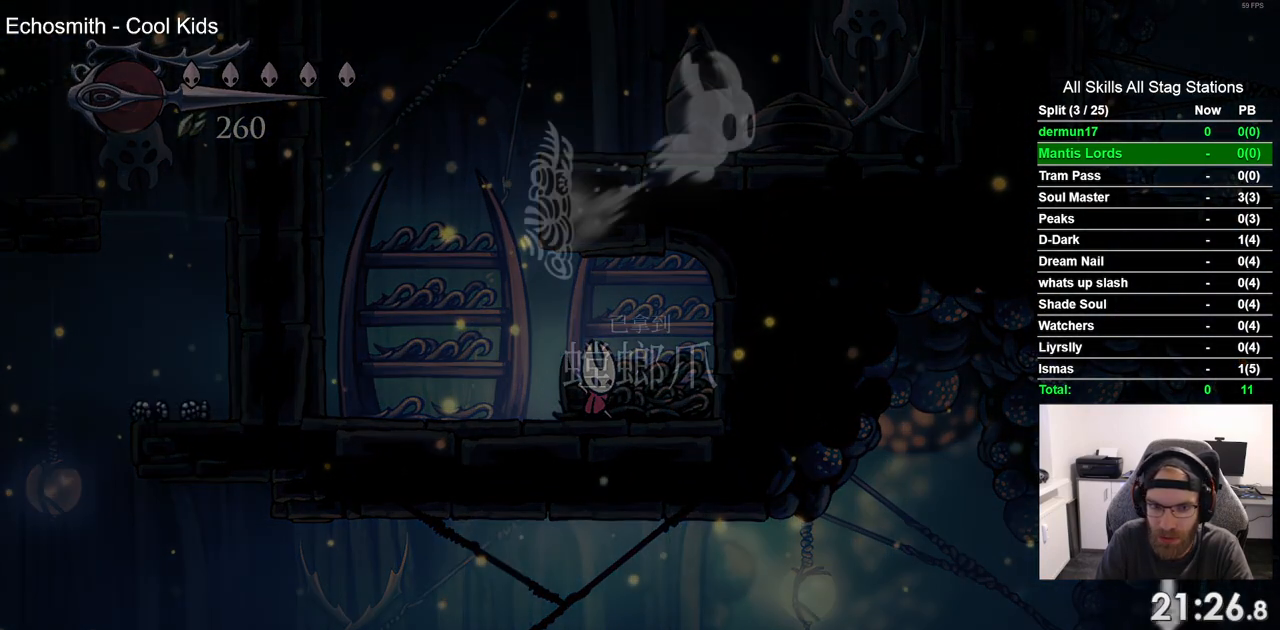
{"buttons": ["DPAD_LEFT"], "left_stick": "center", "right_stick": "center", "events": [[50, "CROSS", "down"], [217, "CROSS", "up"], [300, "CROSS", "down"], [433, "CROSS", "up"]]}
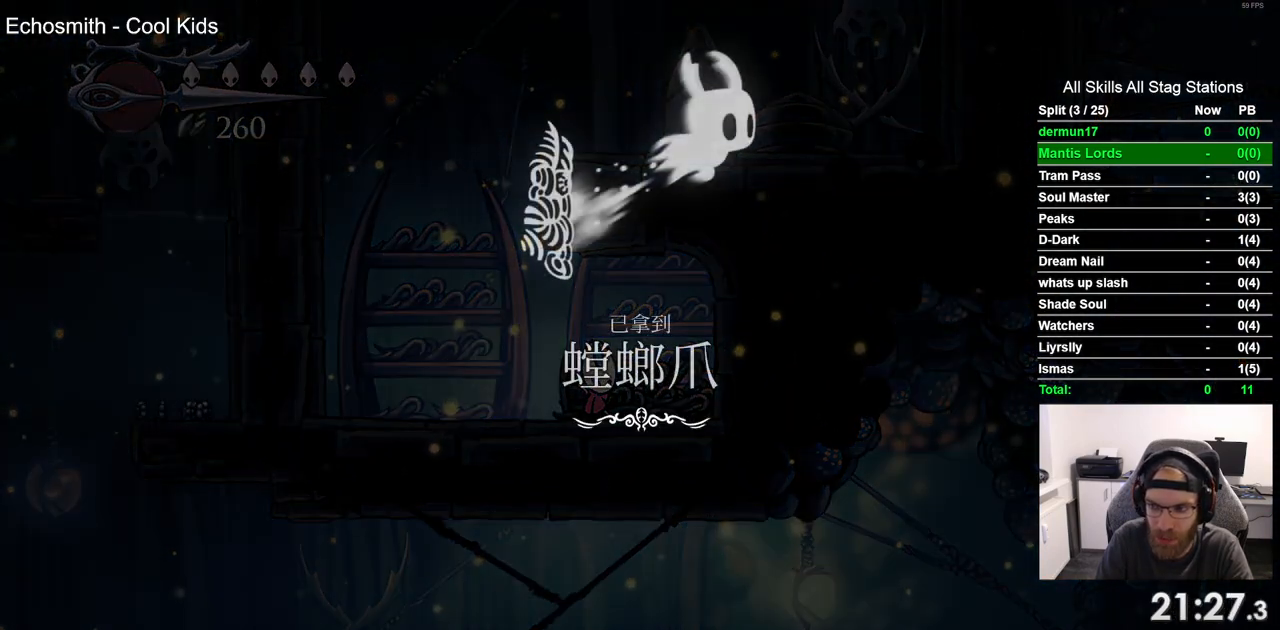
{"buttons": ["CROSS", "DPAD_LEFT"], "left_stick": "center", "right_stick": "center", "events": [[33, "CROSS", "down"], [383, "CROSS", "up"], [467, "CROSS", "down"]]}
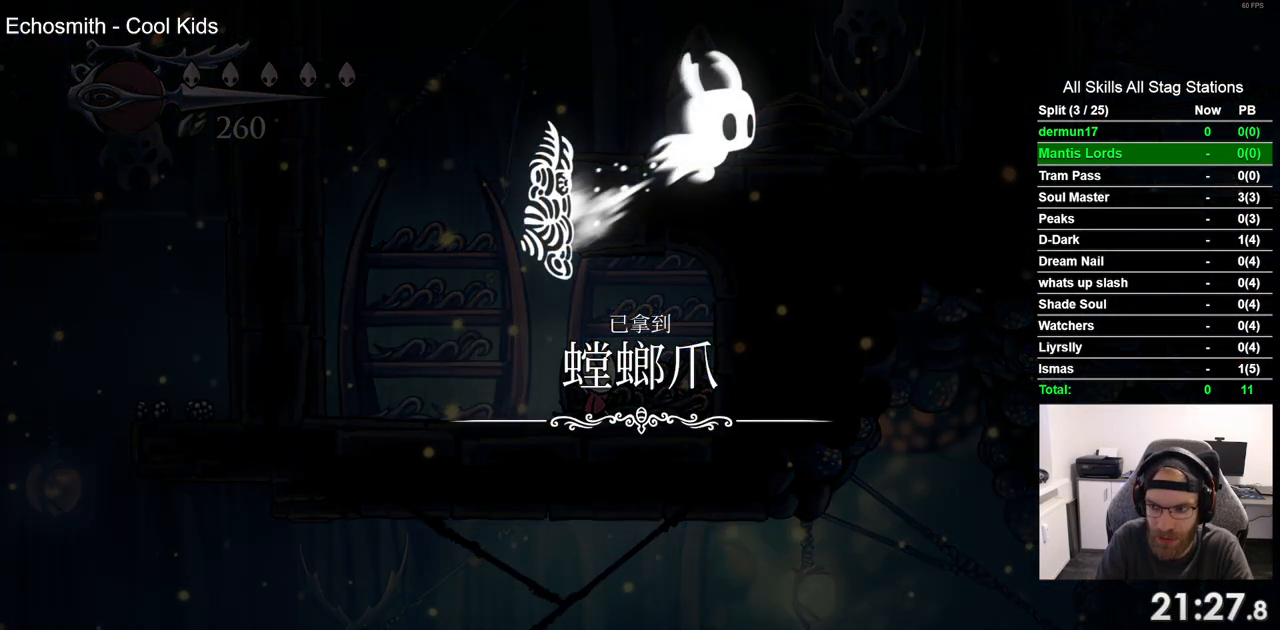
{"buttons": ["CROSS", "DPAD_LEFT"], "left_stick": "center", "right_stick": "center", "events": [[100, "CROSS", "up"], [200, "CROSS", "down"], [317, "CROSS", "up"], [417, "CROSS", "down"]]}
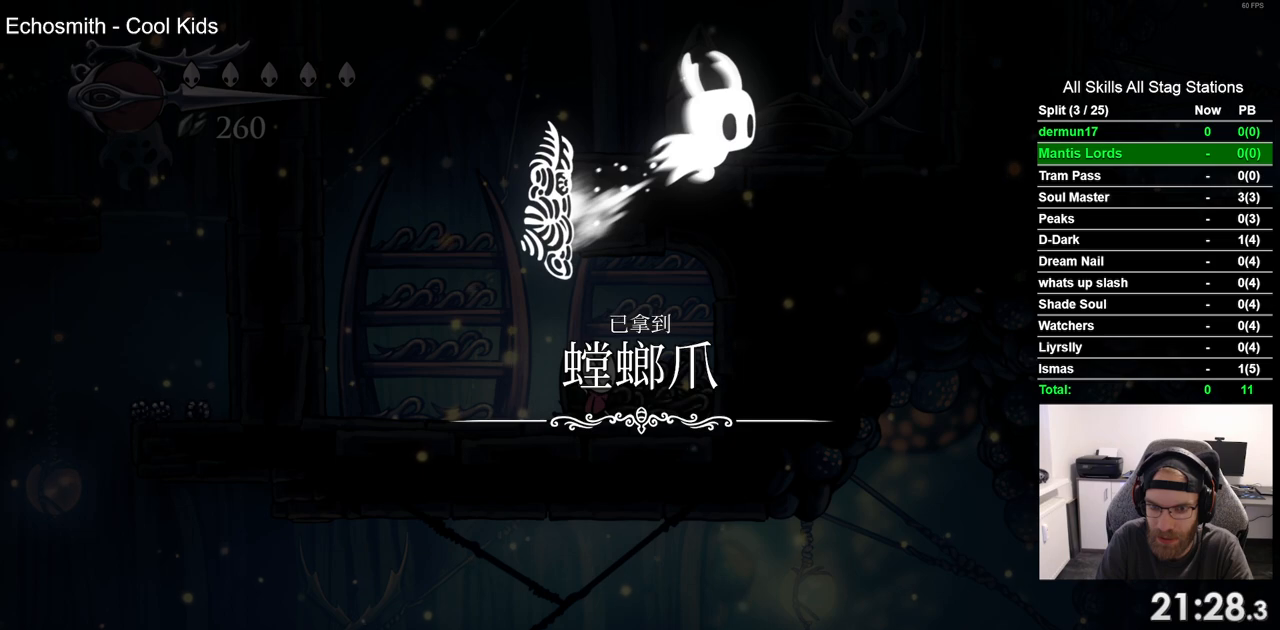
{"buttons": ["DPAD_LEFT"], "left_stick": "center", "right_stick": "center", "events": [[33, "CROSS", "up"], [117, "CROSS", "down"], [250, "CROSS", "up"], [333, "CROSS", "down"], [450, "CROSS", "up"]]}
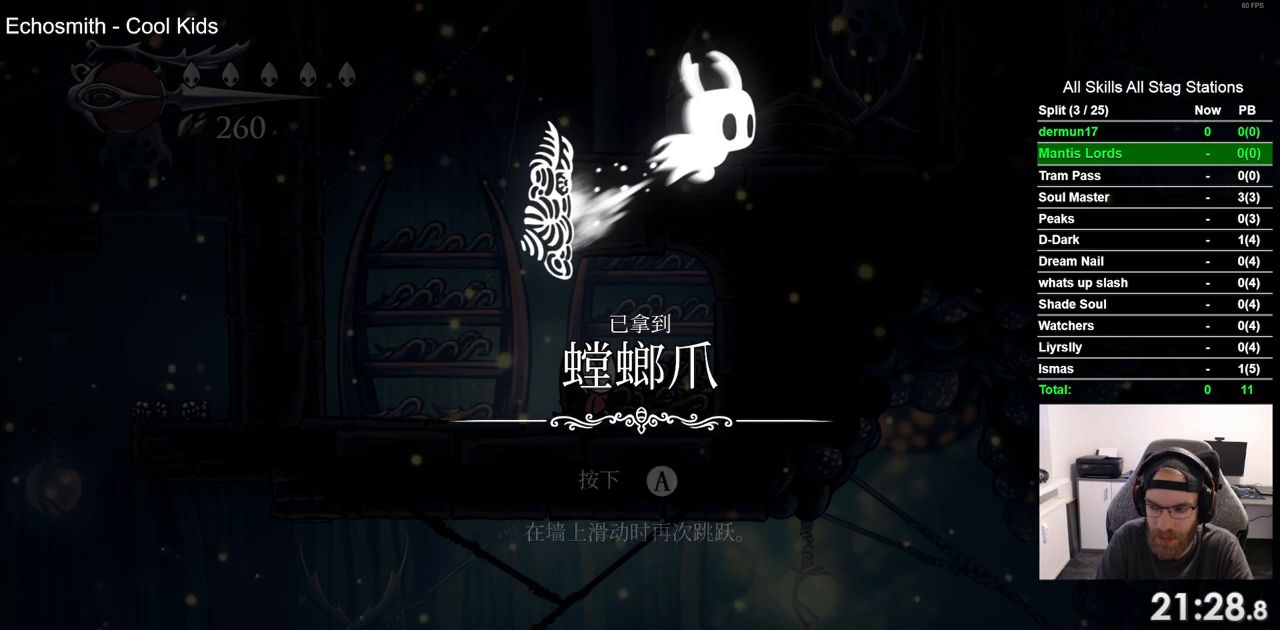
{"buttons": ["CROSS", "DPAD_LEFT"], "left_stick": "center", "right_stick": "center", "events": [[33, "CROSS", "down"], [150, "CROSS", "up"], [250, "CROSS", "down"], [350, "CROSS", "up"], [433, "CROSS", "down"]]}
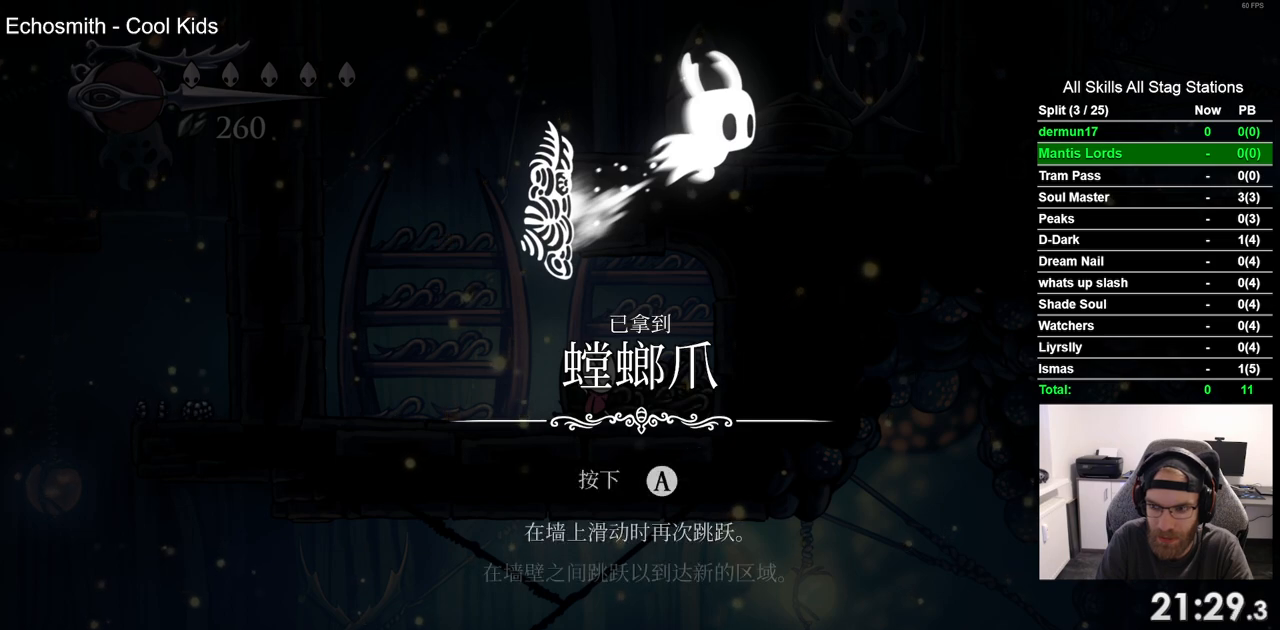
{"buttons": ["DPAD_LEFT"], "left_stick": "center", "right_stick": "center", "events": [[33, "CROSS", "up"], [133, "CROSS", "down"], [233, "CROSS", "up"], [333, "CROSS", "down"], [450, "CROSS", "up"]]}
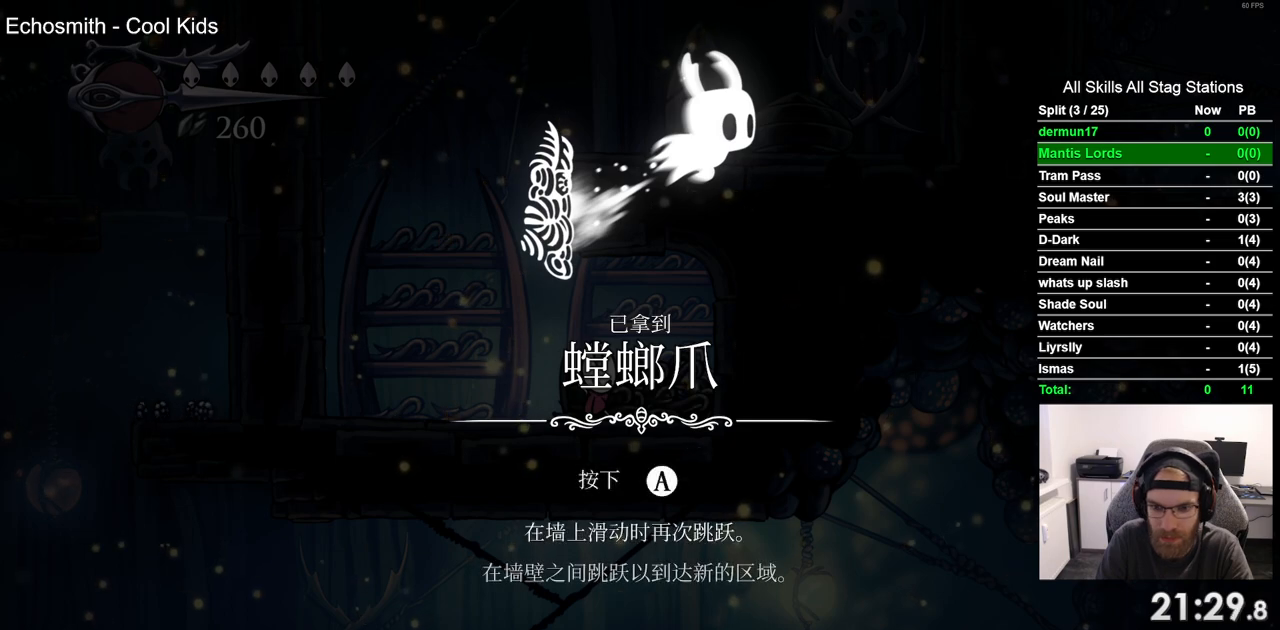
{"buttons": ["CROSS", "DPAD_LEFT"], "left_stick": "center", "right_stick": "center", "events": [[50, "CROSS", "down"], [150, "CROSS", "up"], [250, "CROSS", "down"], [350, "CROSS", "up"], [450, "CROSS", "down"]]}
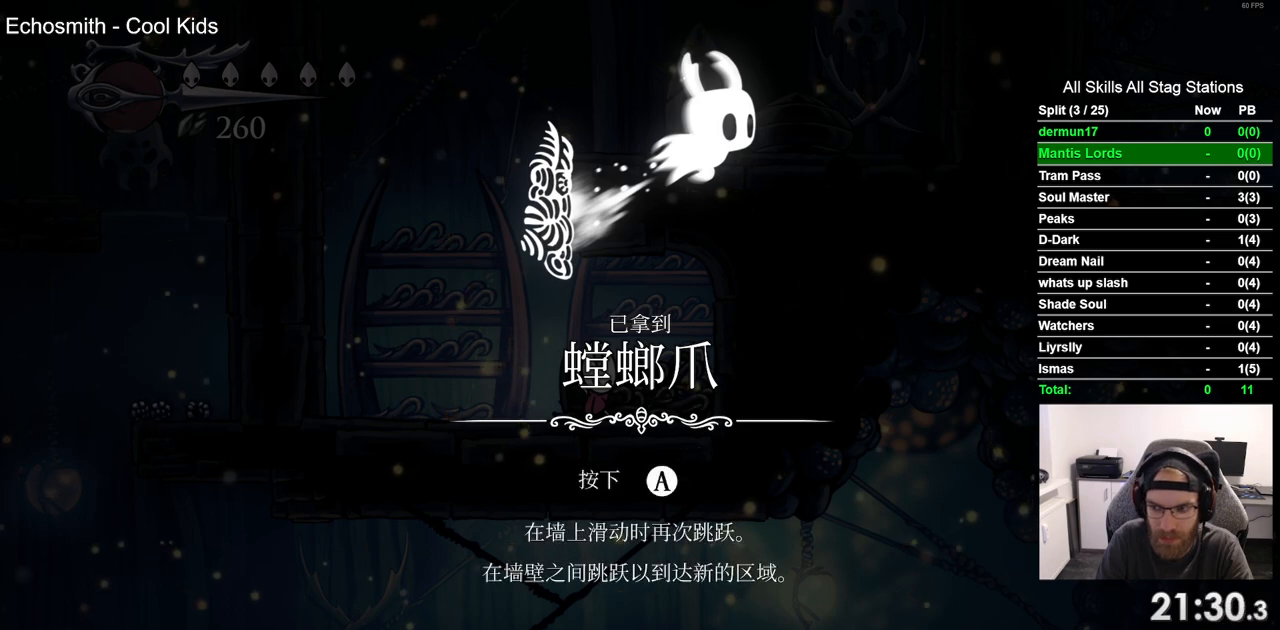
{"buttons": ["DPAD_LEFT"], "left_stick": "center", "right_stick": "center", "events": [[50, "CROSS", "up"], [150, "CROSS", "down"], [267, "CROSS", "up"], [350, "CROSS", "down"], [450, "CROSS", "up"]]}
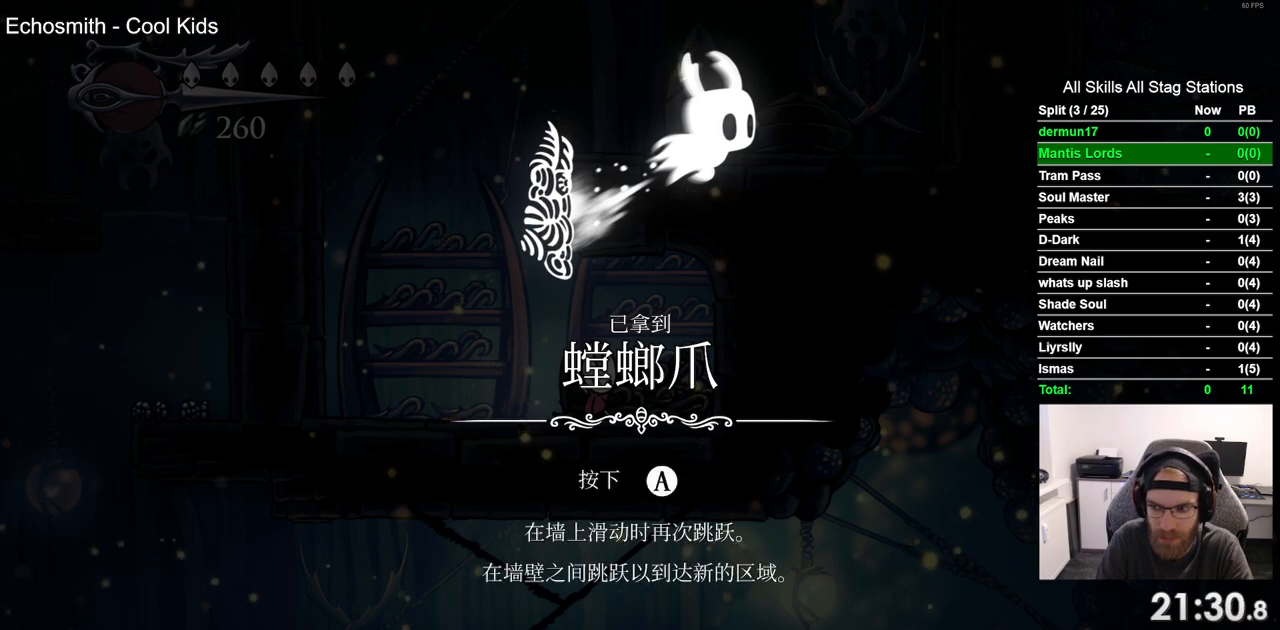
{"buttons": ["CROSS", "DPAD_LEFT"], "left_stick": "center", "right_stick": "center", "events": [[67, "CROSS", "down"], [167, "CROSS", "up"], [267, "CROSS", "down"], [383, "CROSS", "up"], [483, "CROSS", "down"]]}
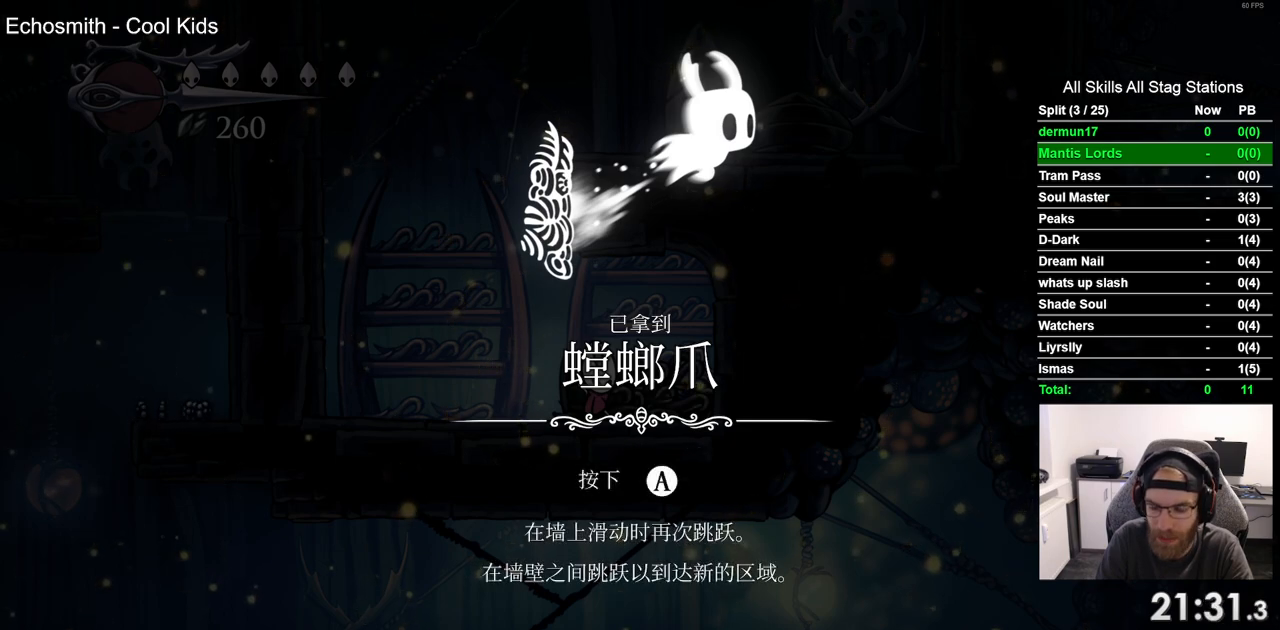
{"buttons": ["CROSS", "DPAD_LEFT"], "left_stick": "center", "right_stick": "center", "events": [[100, "CROSS", "up"], [217, "CROSS", "down"], [317, "CROSS", "up"], [417, "CROSS", "down"]]}
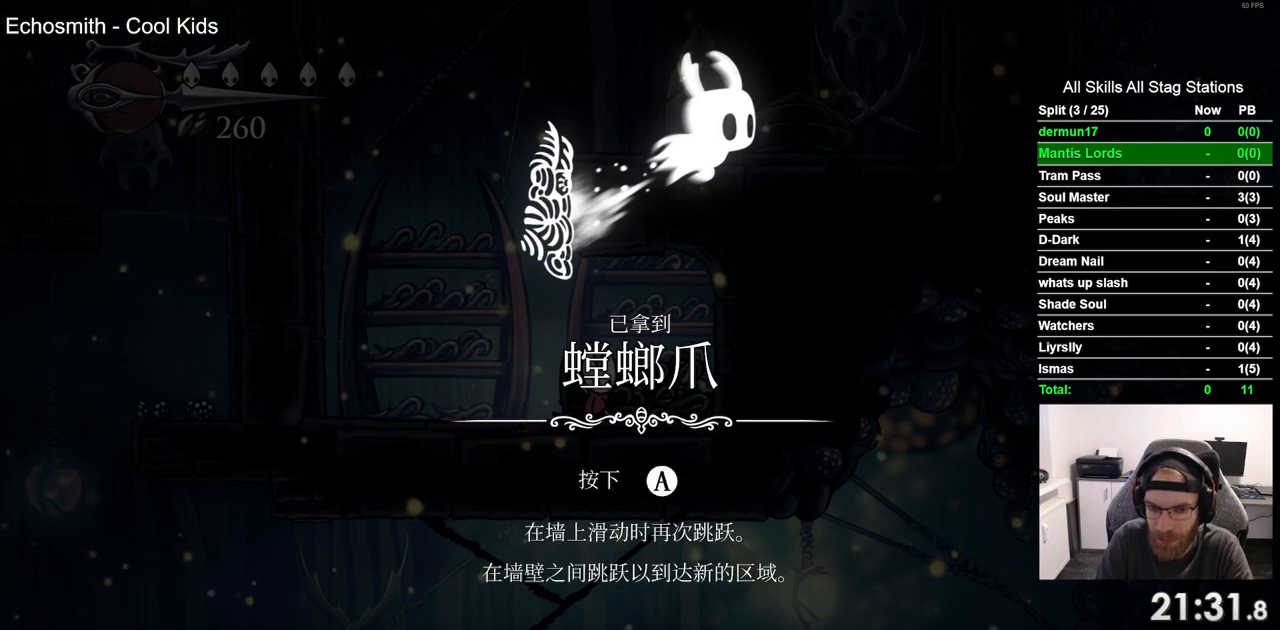
{"buttons": ["DPAD_LEFT"], "left_stick": "center", "right_stick": "center", "events": [[17, "CROSS", "up"], [150, "CROSS", "down"], [267, "CROSS", "up"], [367, "CROSS", "down"], [483, "CROSS", "up"]]}
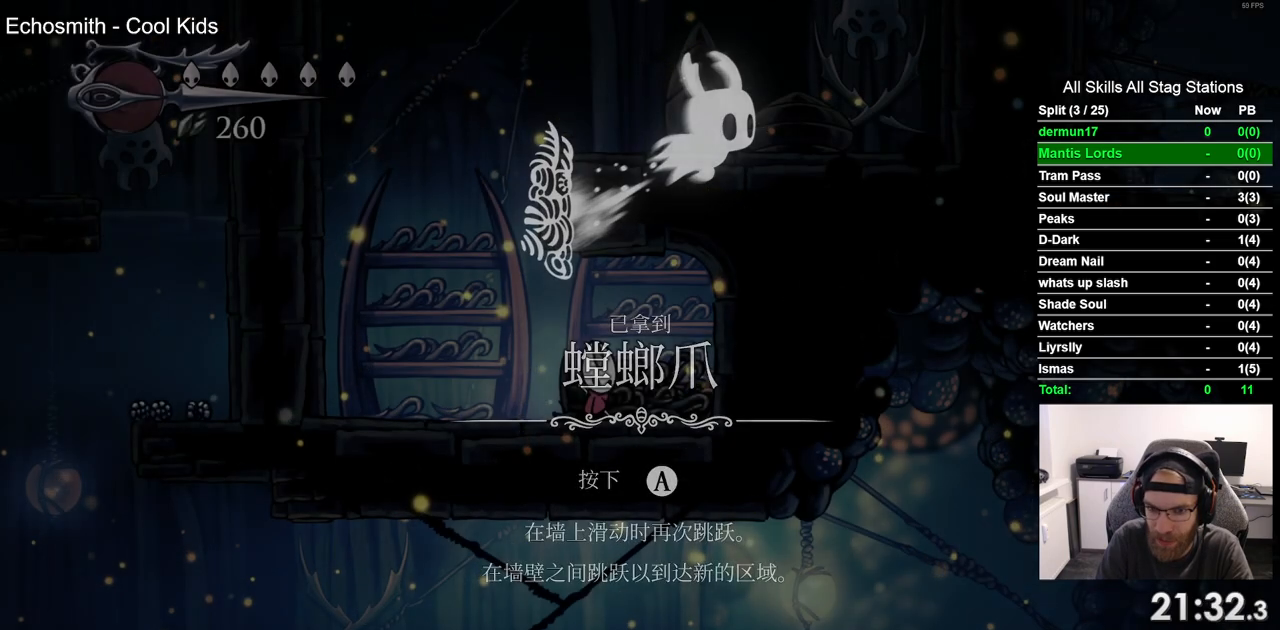
{"buttons": ["DPAD_LEFT"], "left_stick": "center", "right_stick": "center", "events": []}
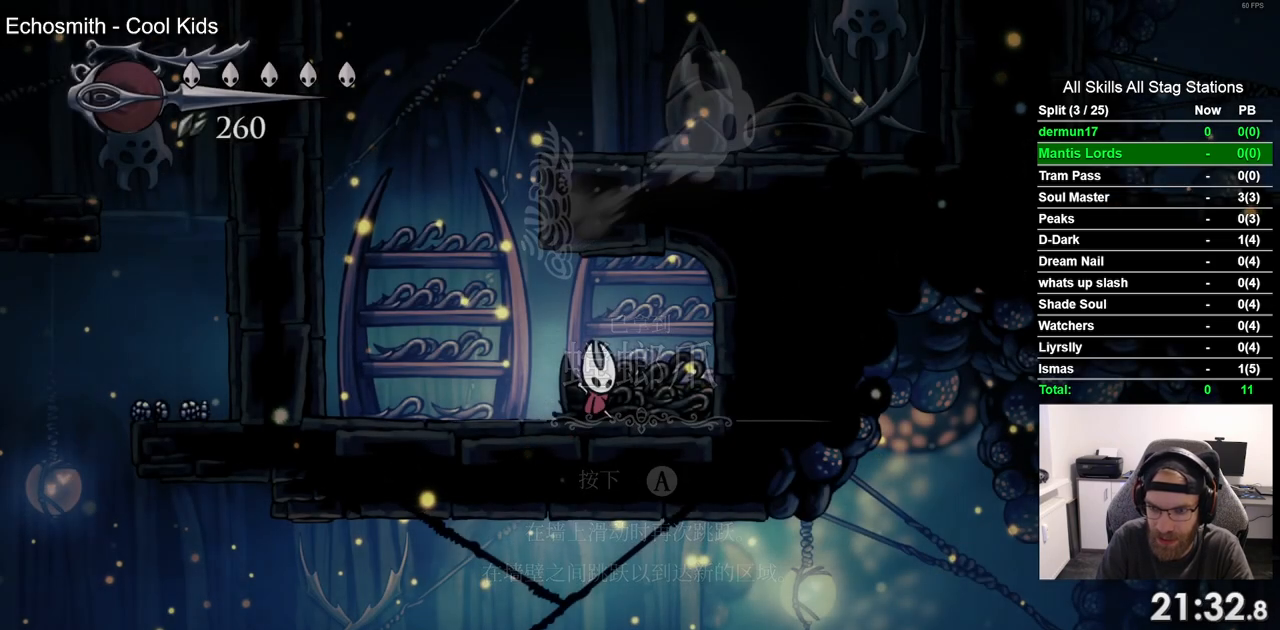
{"buttons": ["CROSS", "DPAD_LEFT"], "left_stick": "center", "right_stick": "center", "events": [[233, "CROSS", "down"]]}
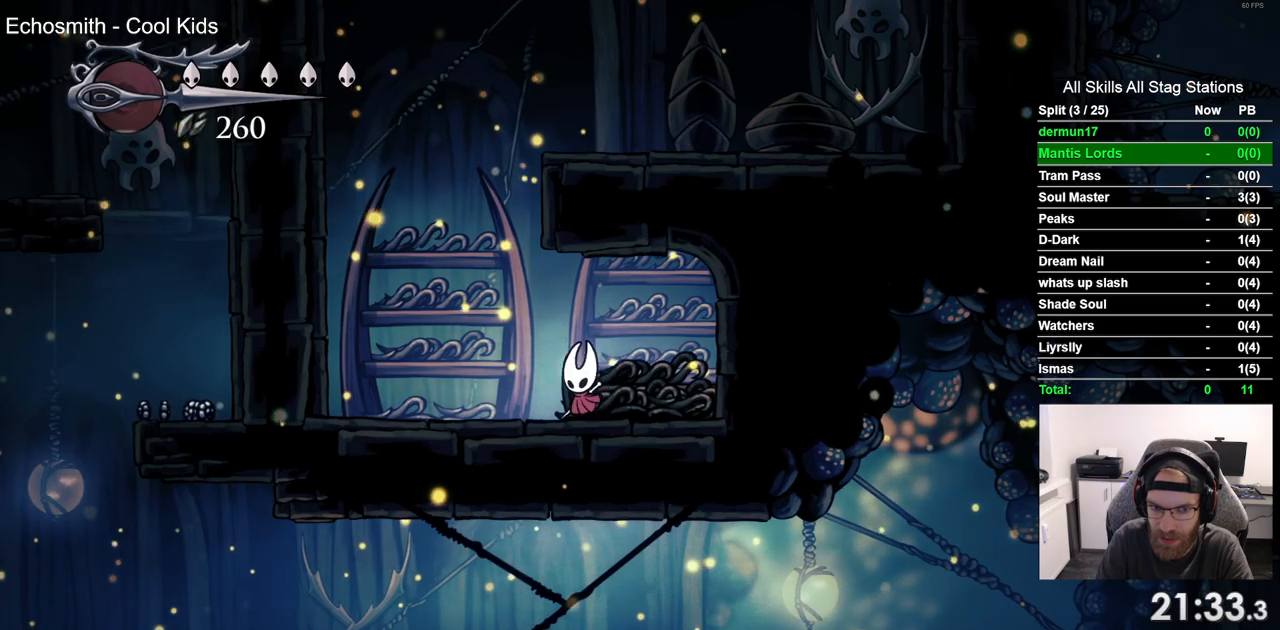
{"buttons": ["CROSS", "DPAD_LEFT"], "left_stick": "center", "right_stick": "center", "events": [[17, "CROSS", "up"], [117, "CROSS", "down"]]}
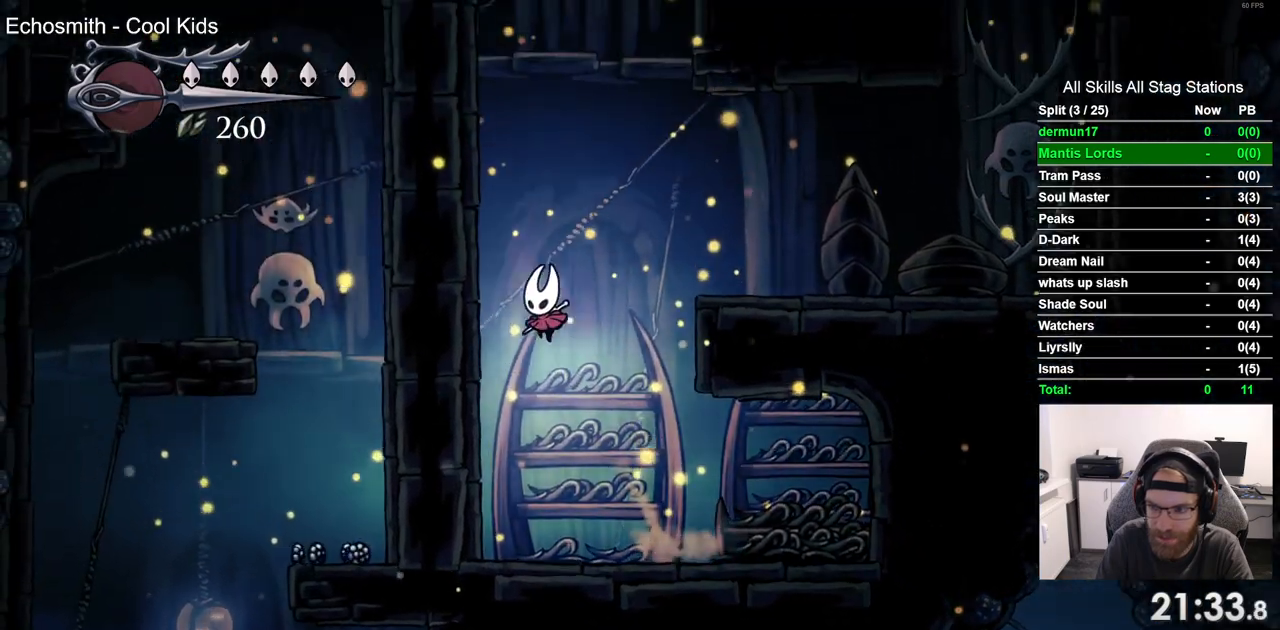
{"buttons": ["CROSS", "DPAD_LEFT"], "left_stick": "center", "right_stick": "center", "events": [[50, "CROSS", "up"], [183, "CROSS", "down"]]}
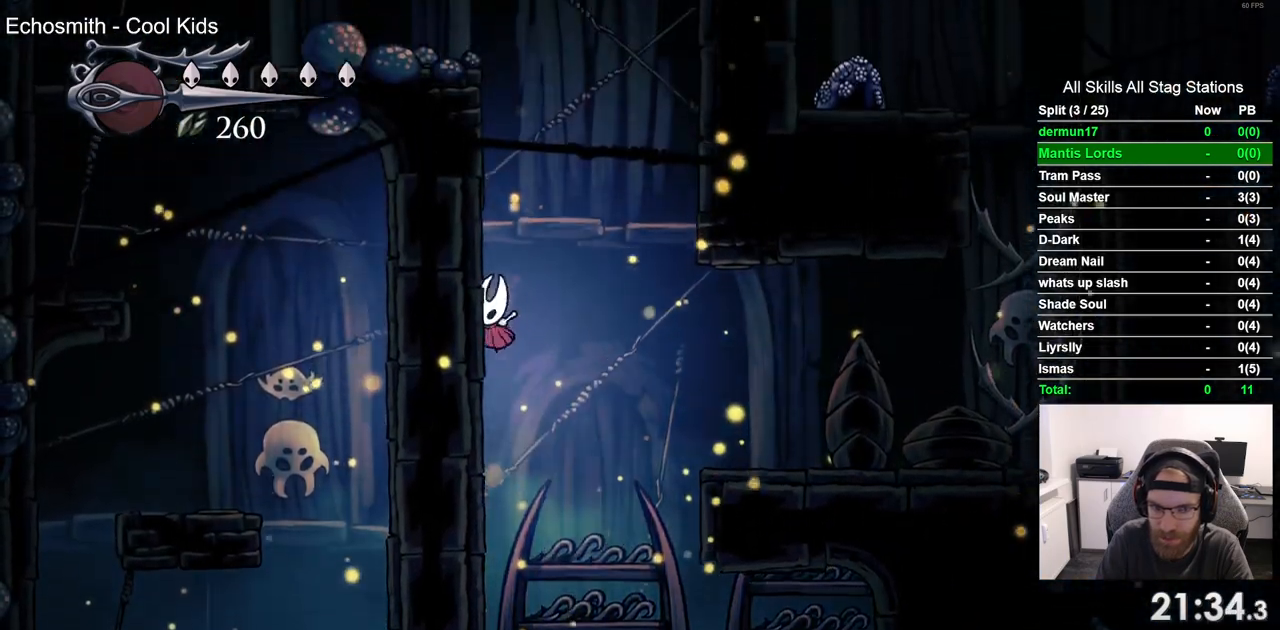
{"buttons": ["CROSS", "DPAD_LEFT"], "left_stick": "center", "right_stick": "center", "events": [[283, "CROSS", "up"], [383, "CROSS", "down"]]}
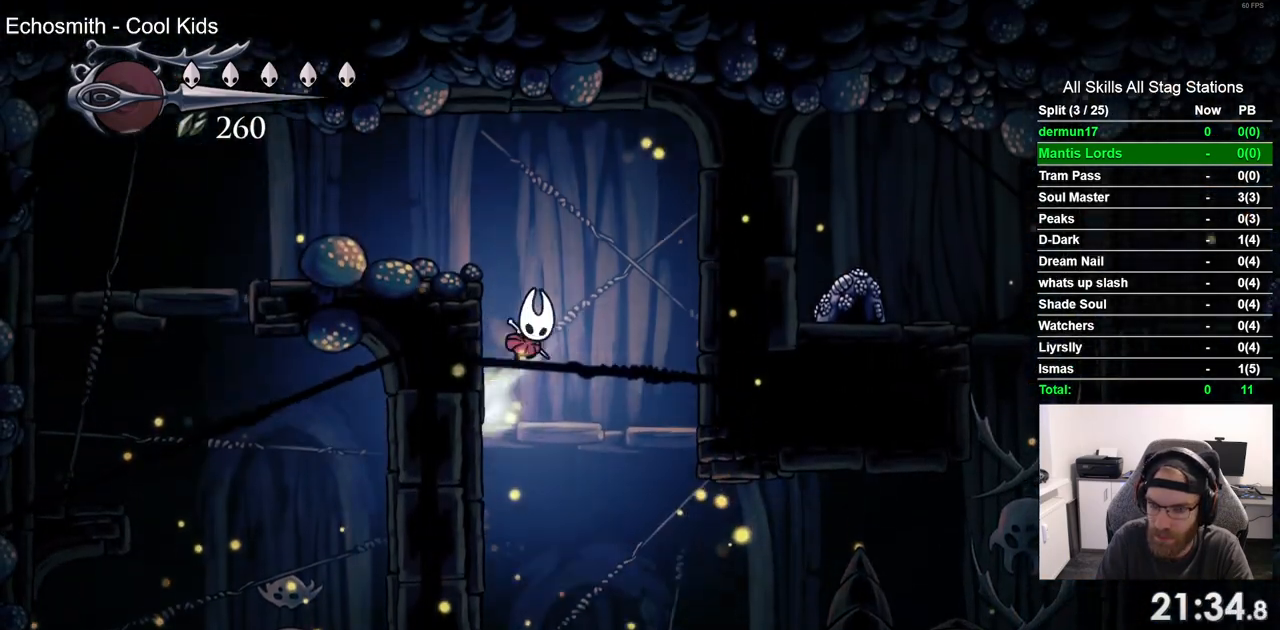
{"buttons": ["DPAD_LEFT"], "left_stick": "center", "right_stick": "center", "events": [[117, "CROSS", "up"], [150, "R2", "down"], [350, "R2", "up"]]}